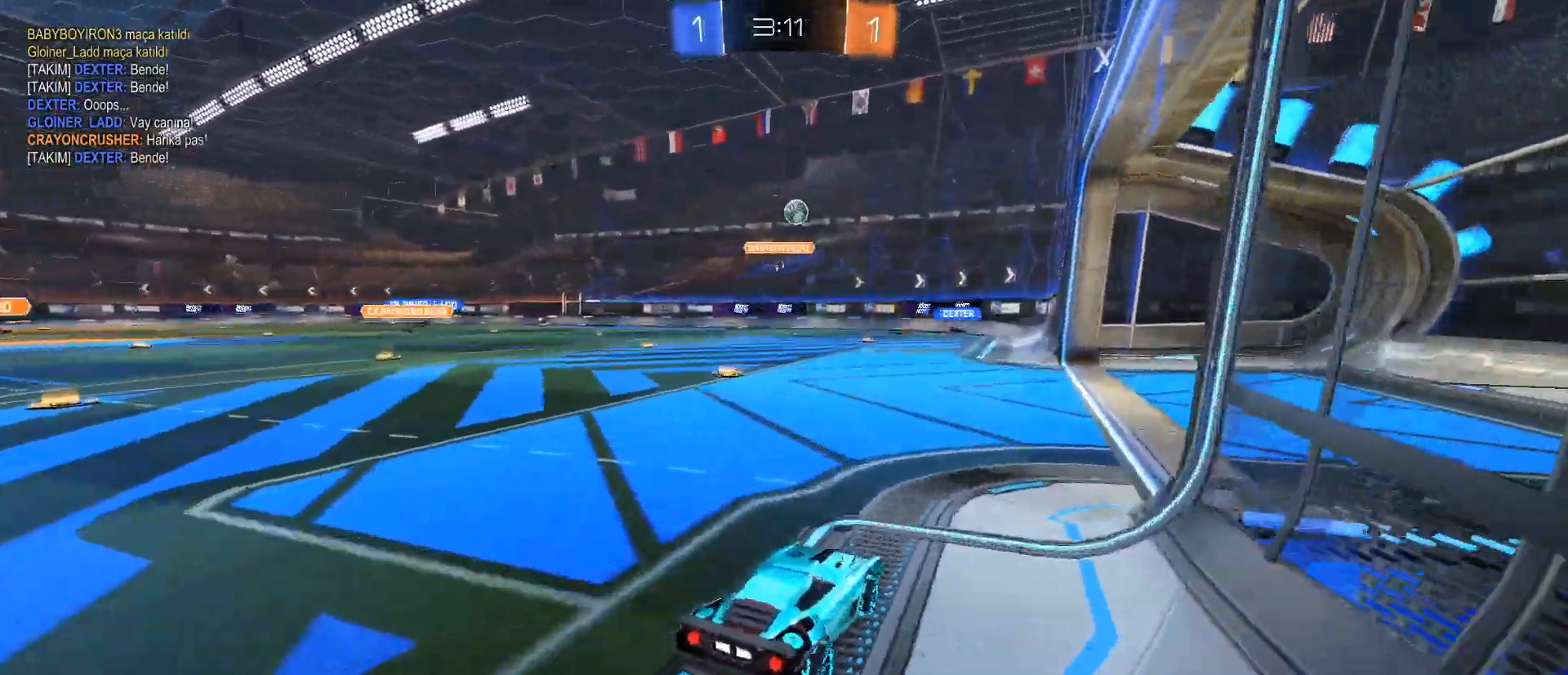
Gameplay with keyboard and mouse; each line is a JSON object with the keys and mouse buttons held at the frame after it. "events" lists presses ("down") and releases ("up") of "1", "2", "3", "4", "5", "a", "alt", "c", "caps_lock", "ctrl", "d", "e", "f", "g", "q", "r", "s", "shift", "space", "t", "tab", "v", "w", "x", "z", "mouse_left", "mouse_wheel" and "mouse_right" between this image and that frame as [ms after this image, input, new state], when the widget could be followed in between. "mouse_left", "mouse_wheel", "mouse_right" = the "left", "wheel", "right" buttons of the "mouse" list. No other keys are recorded. "wheel" means that the mouse wheel is clicked or scrolled. Not read: mouse_move.
{"keys": ["w"], "mouse": [], "events": [[50, "w", "down"]]}
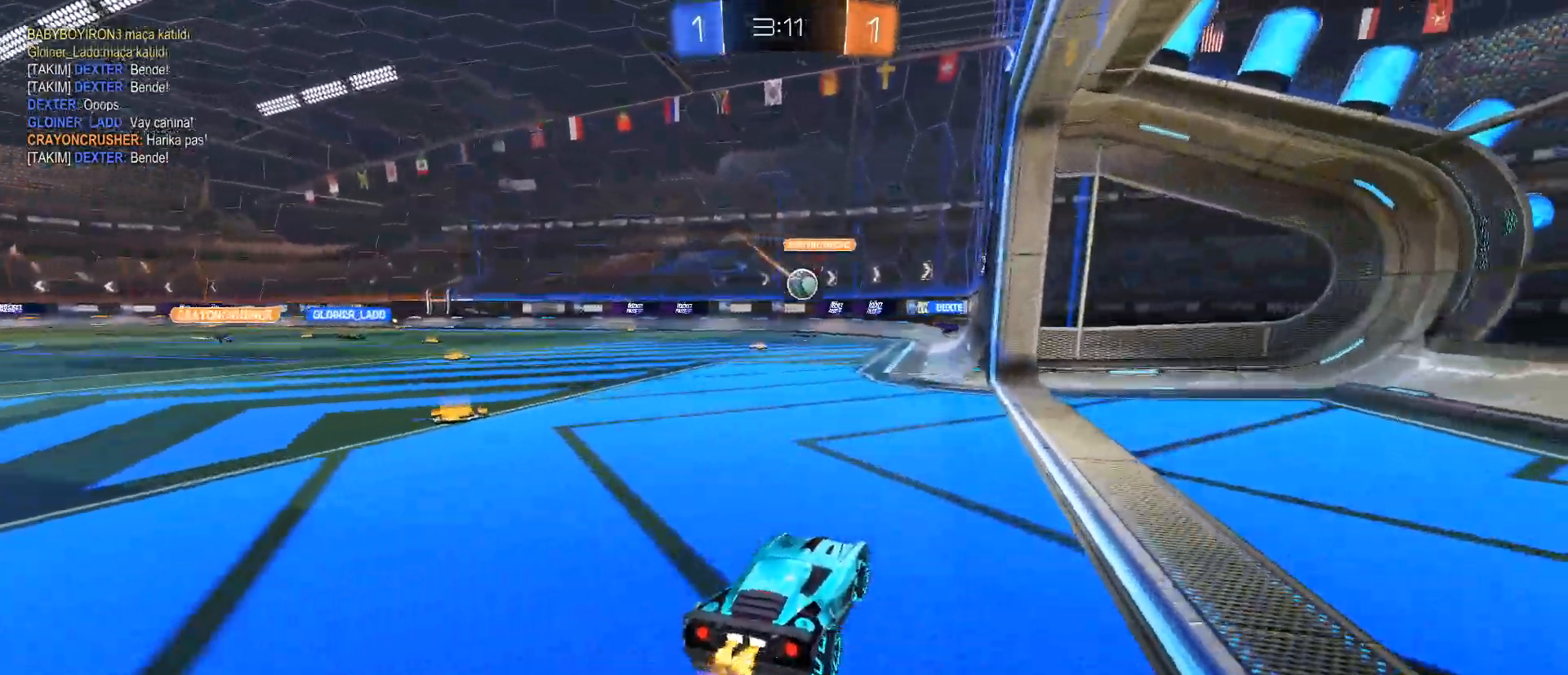
{"keys": ["a"], "mouse": [], "events": [[67, "w", "up"], [434, "a", "down"]]}
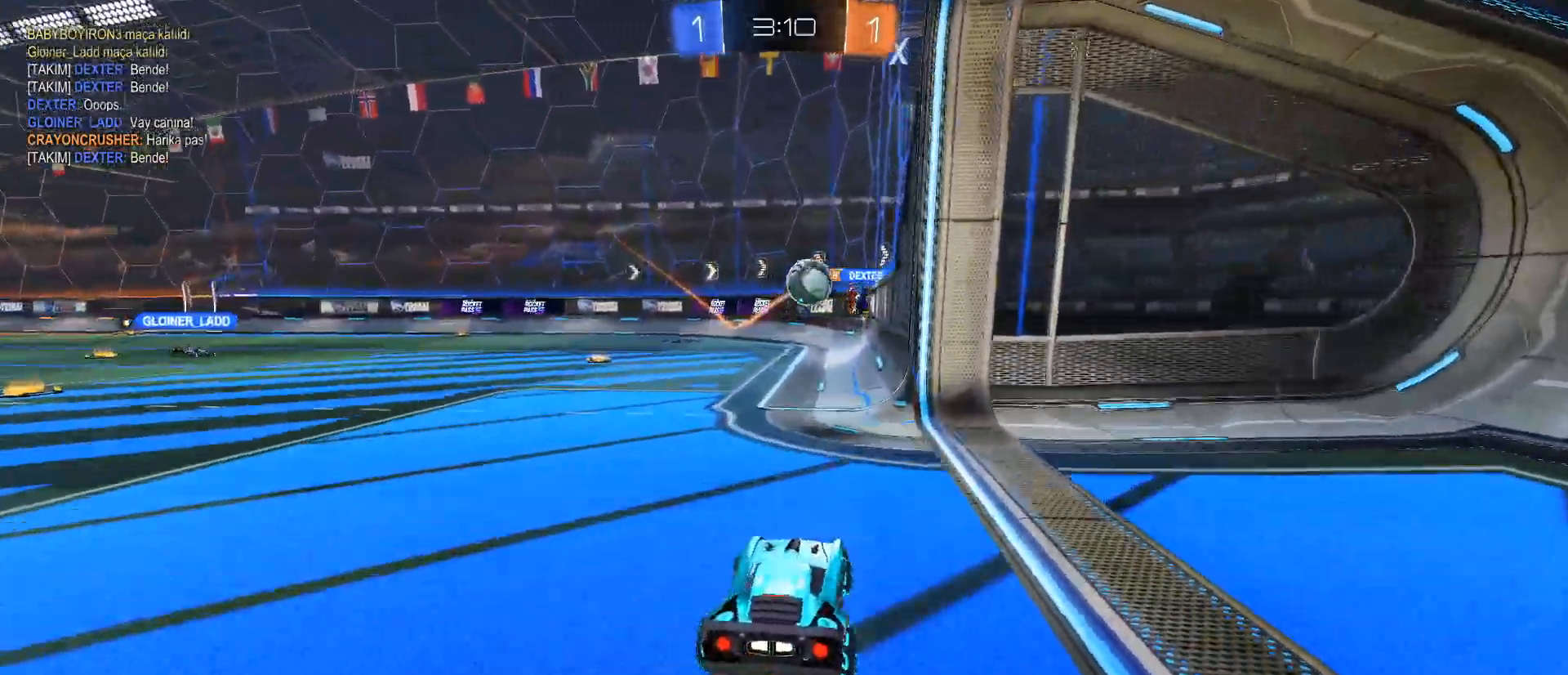
{"keys": ["d", "s"], "mouse": [], "events": [[267, "a", "up"], [501, "d", "down"], [501, "s", "down"]]}
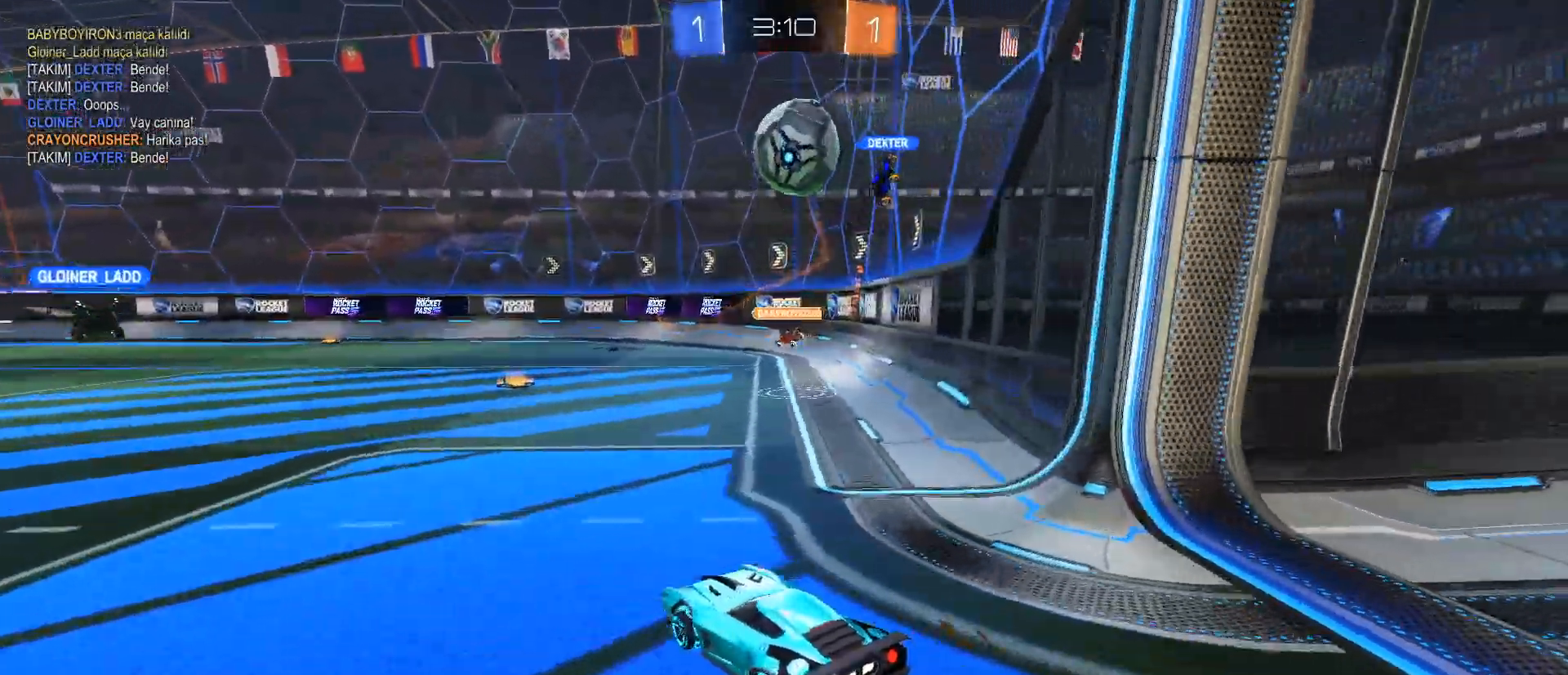
{"keys": ["s"], "mouse": [], "events": [[50, "d", "up"], [233, "d", "down"], [367, "d", "up"]]}
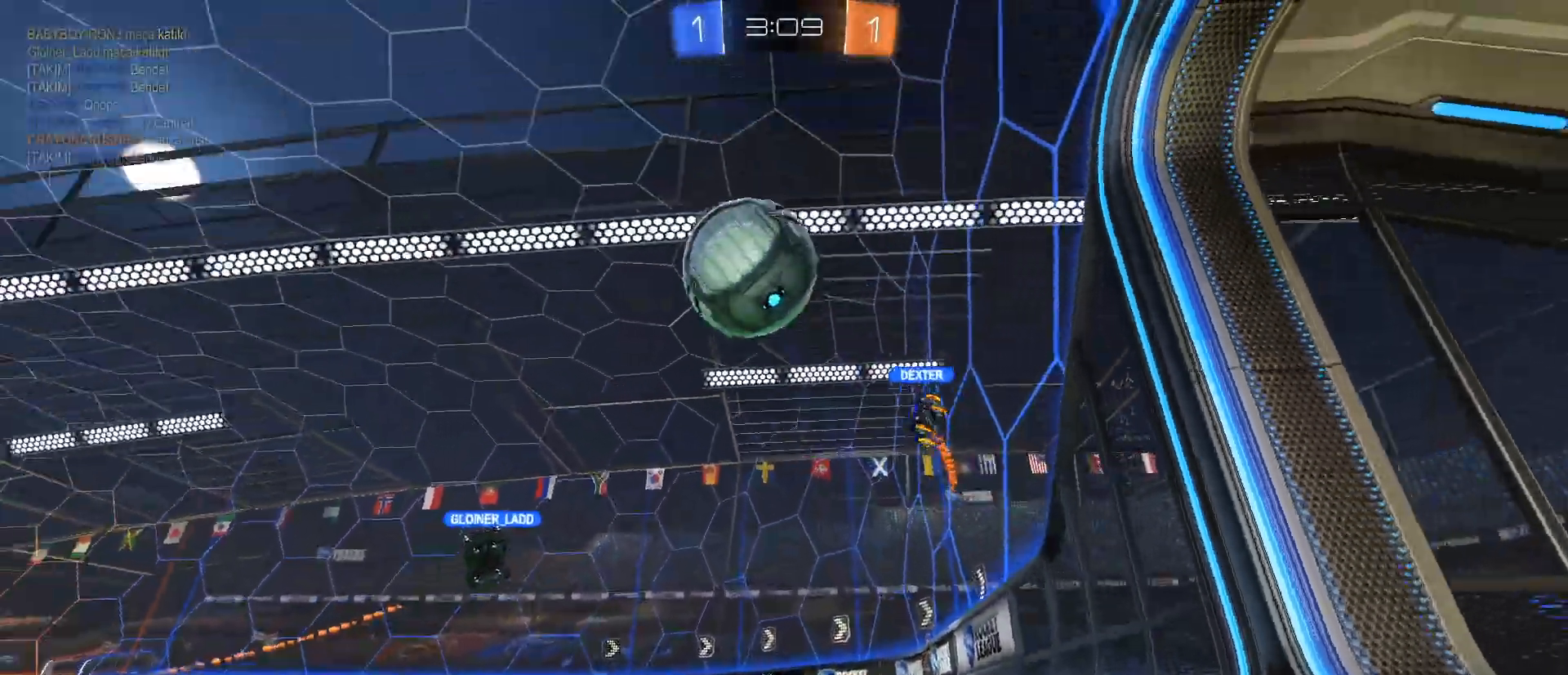
{"keys": ["d", "s", "shift"], "mouse": [], "events": [[151, "d", "down"], [351, "shift", "down"]]}
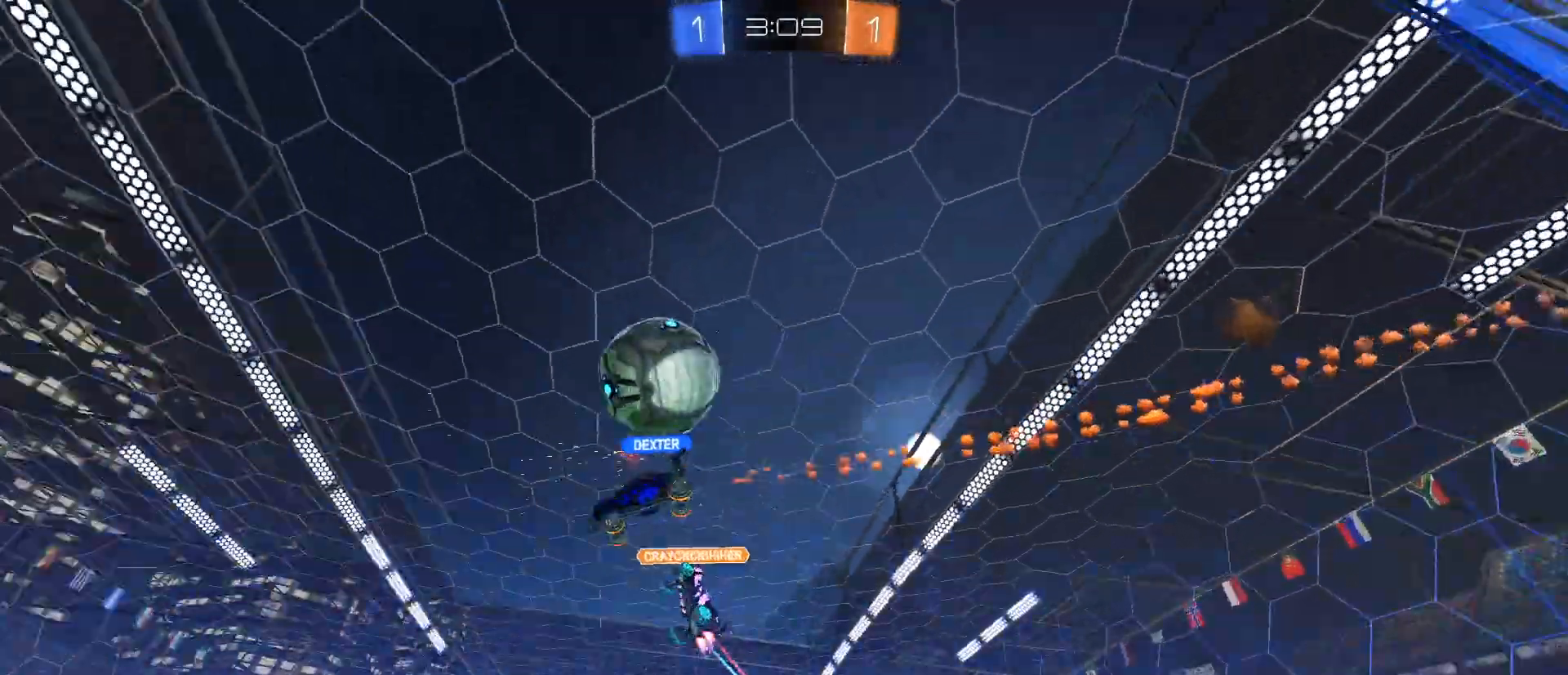
{"keys": ["w"], "mouse": [], "events": [[217, "s", "up"], [350, "w", "down"], [400, "shift", "up"], [450, "d", "up"]]}
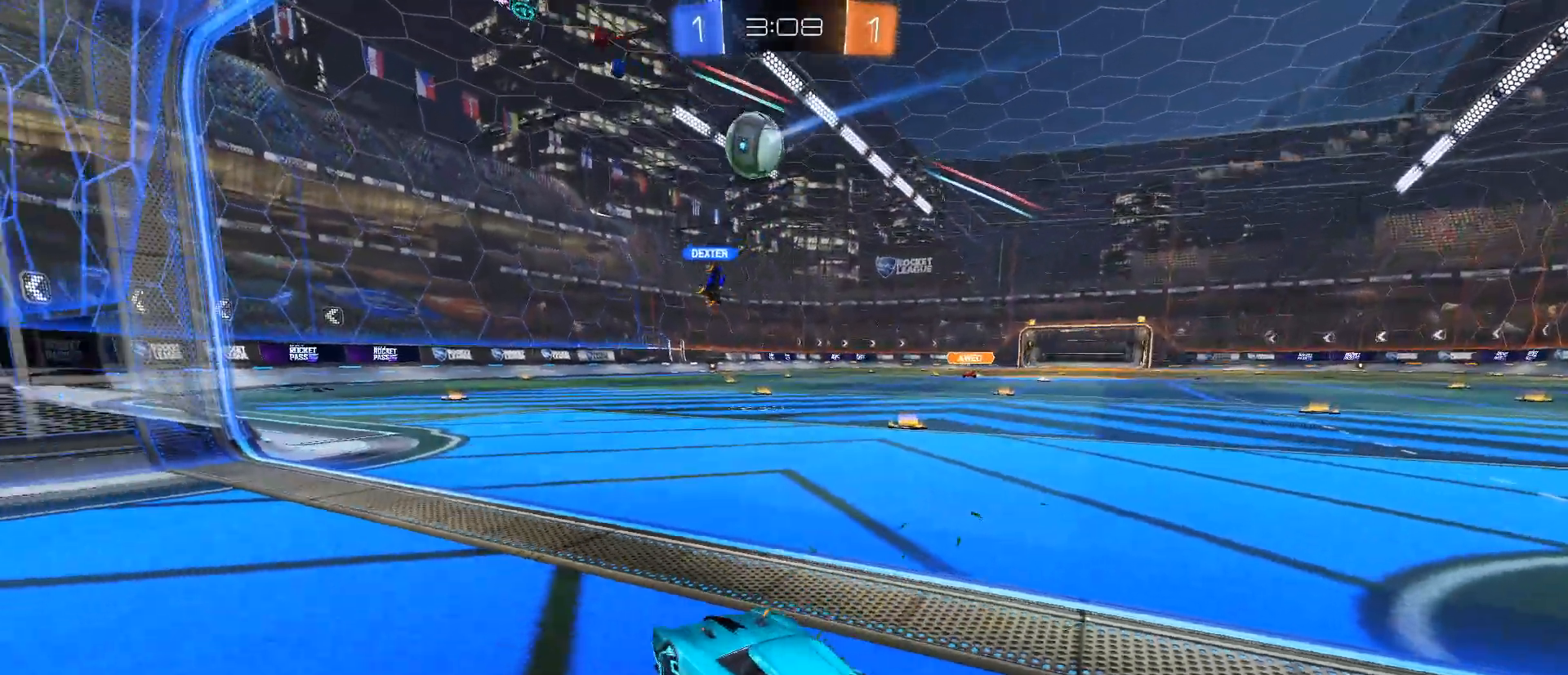
{"keys": ["d", "w"], "mouse": [], "events": [[468, "d", "down"]]}
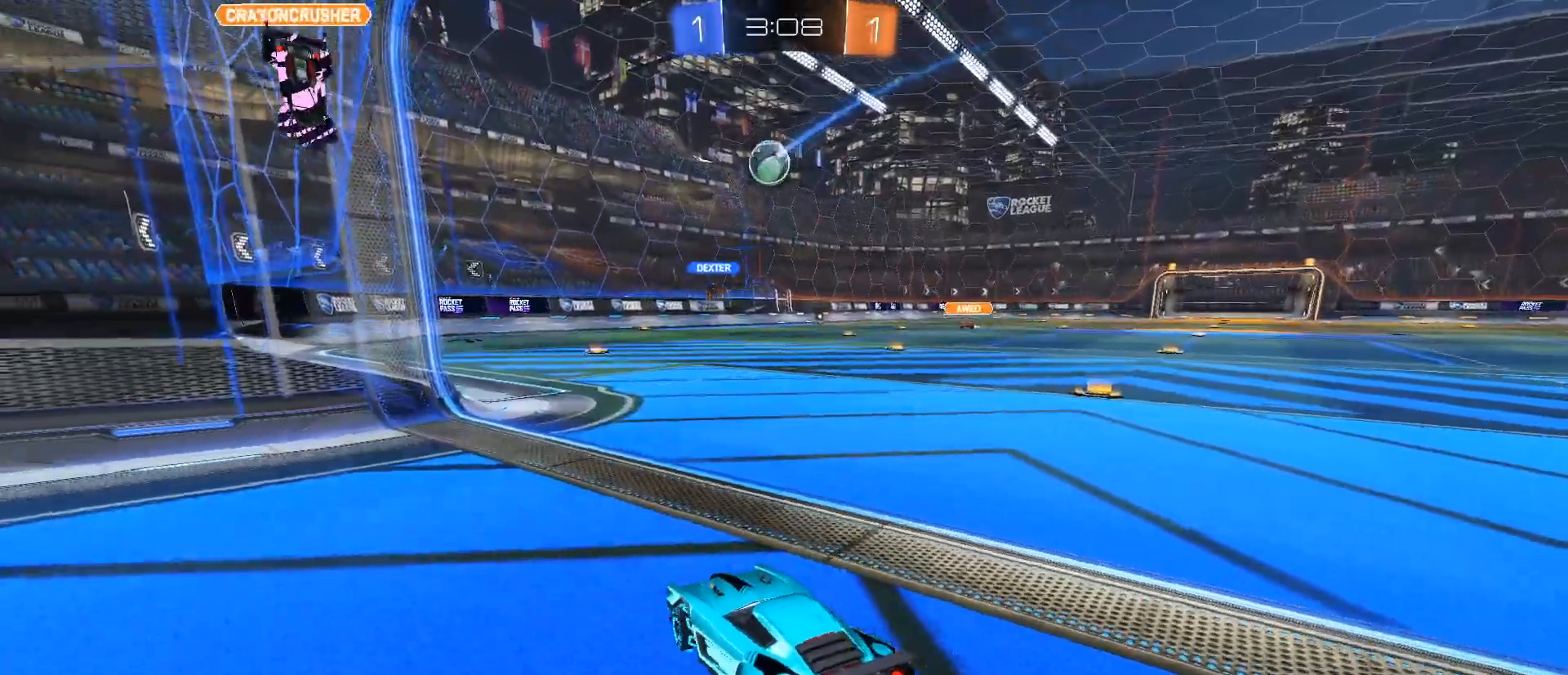
{"keys": ["w"], "mouse": [], "events": [[67, "d", "up"]]}
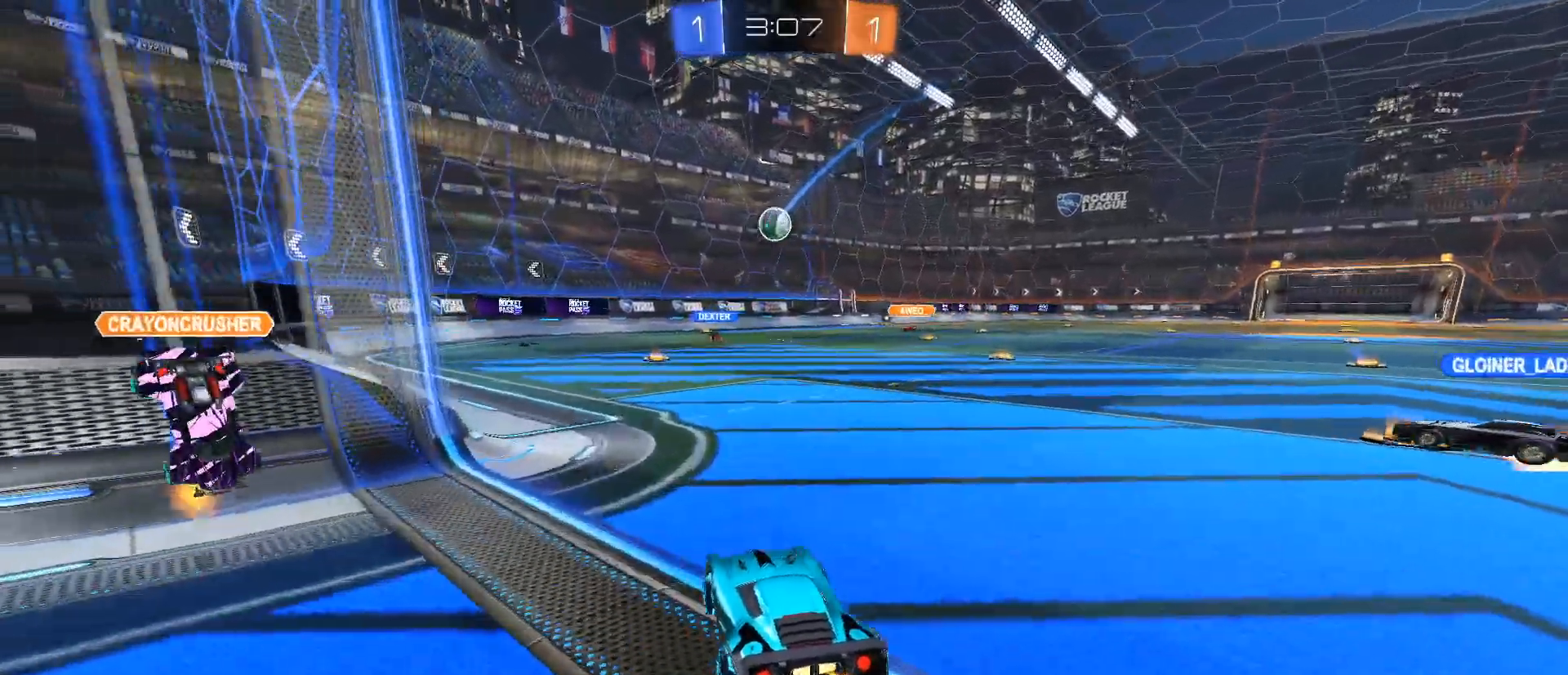
{"keys": ["a", "w"], "mouse": [], "events": [[67, "w", "up"], [401, "a", "down"], [451, "w", "down"]]}
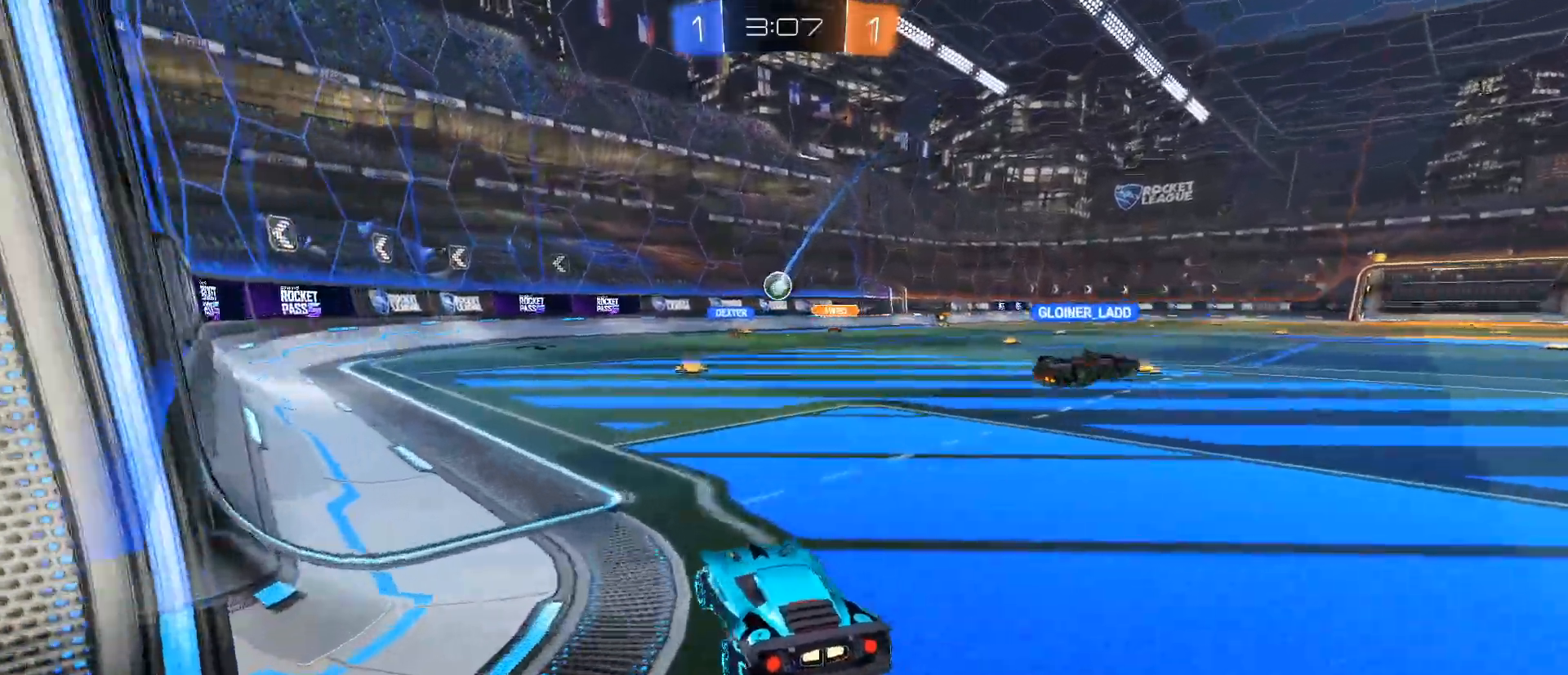
{"keys": ["w"], "mouse": [], "events": [[233, "a", "up"]]}
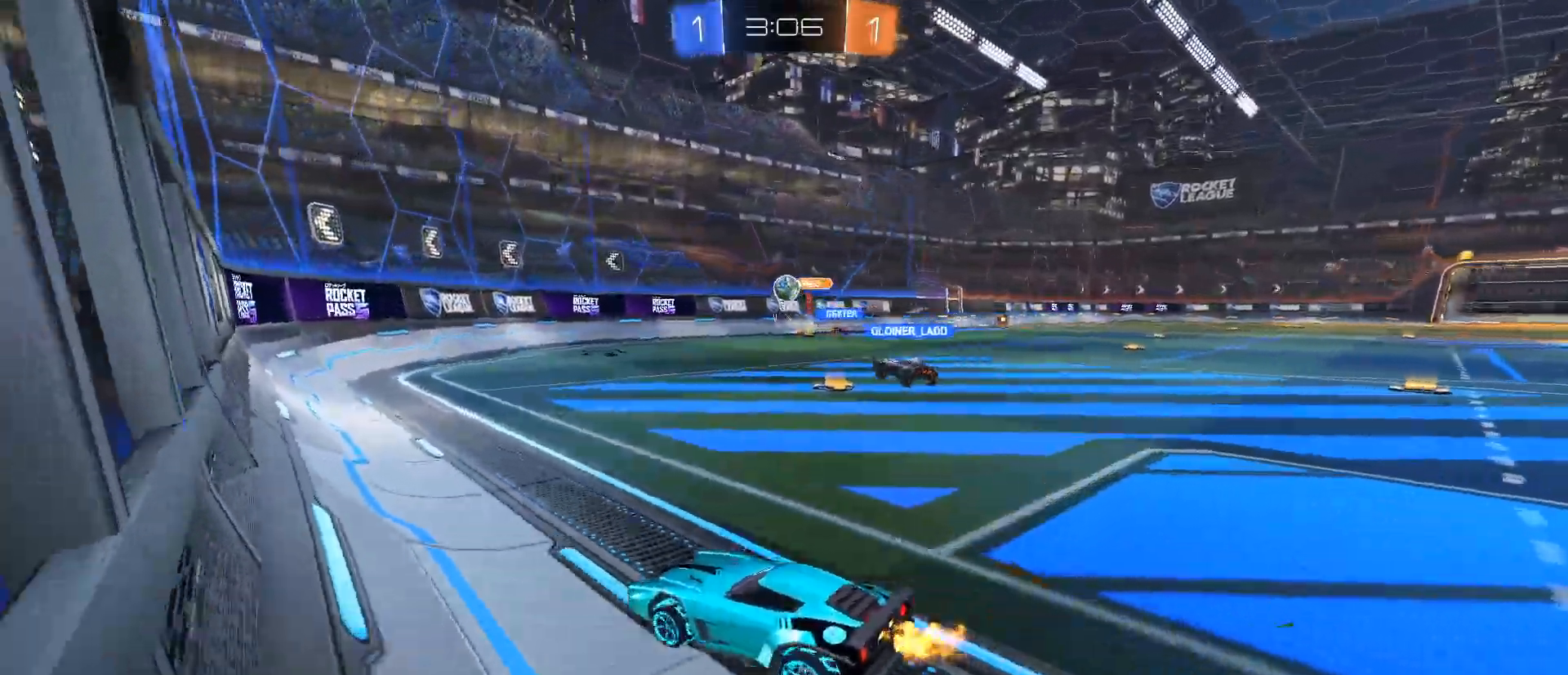
{"keys": [], "mouse": [], "events": [[50, "a", "down"], [434, "a", "up"], [484, "w", "up"]]}
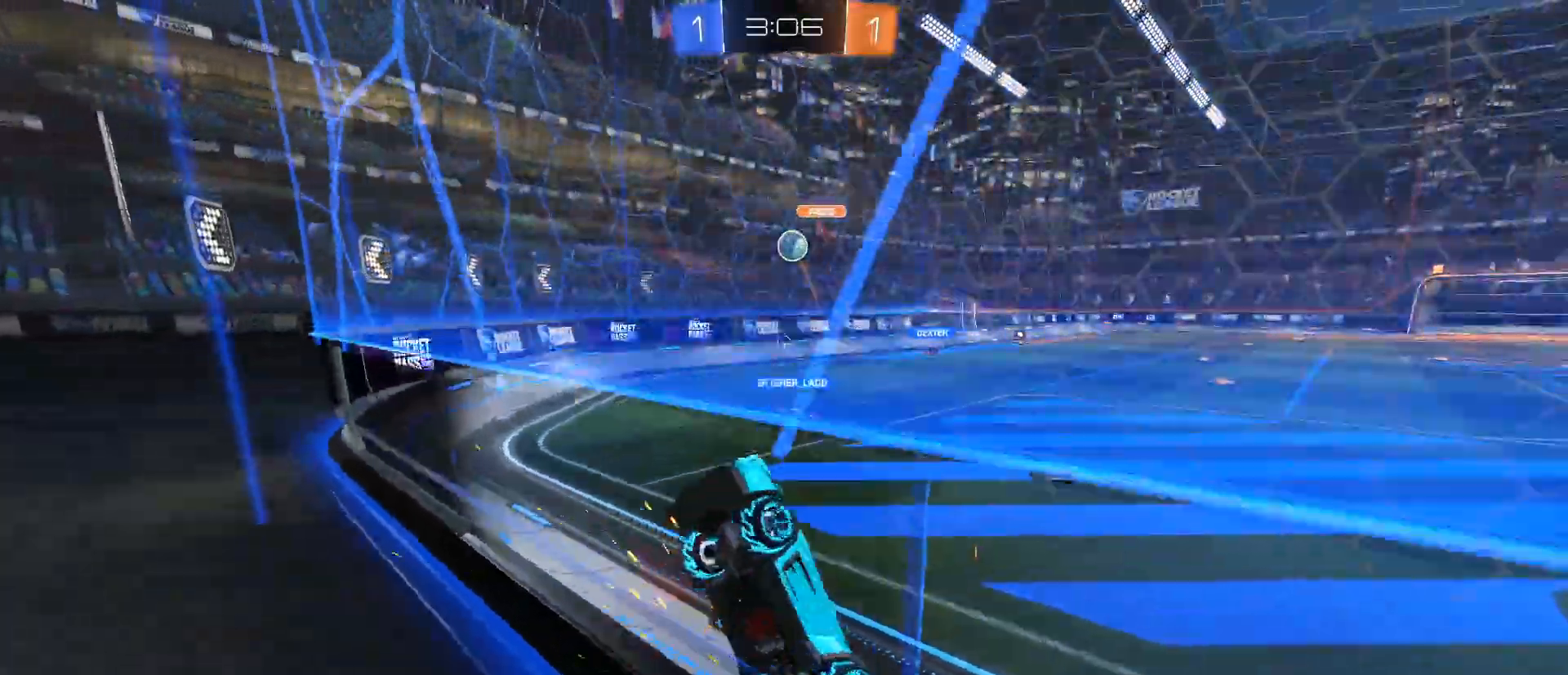
{"keys": ["d", "w"], "mouse": [], "events": [[67, "d", "down"], [117, "s", "down"], [217, "s", "up"], [350, "w", "down"]]}
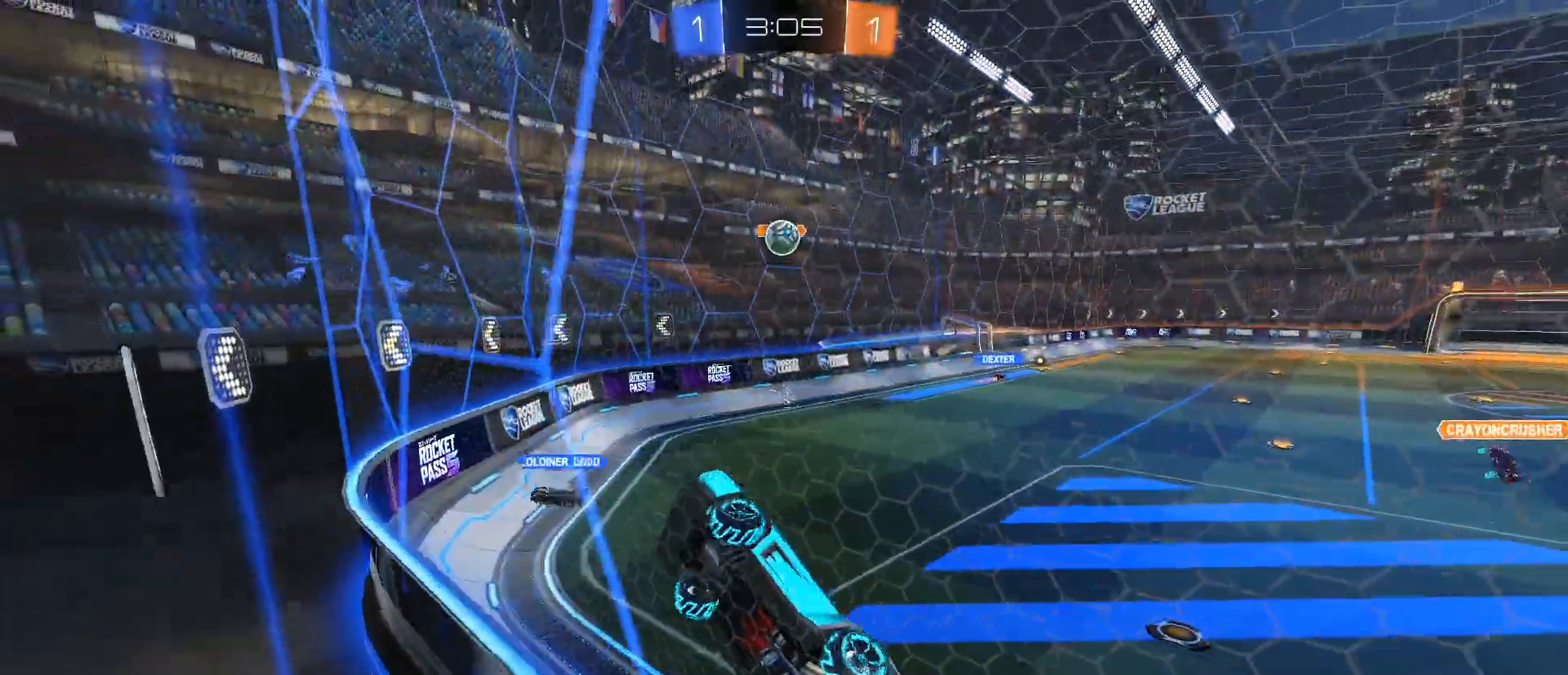
{"keys": ["w"], "mouse": [], "events": [[84, "d", "up"], [317, "a", "down"], [417, "a", "up"]]}
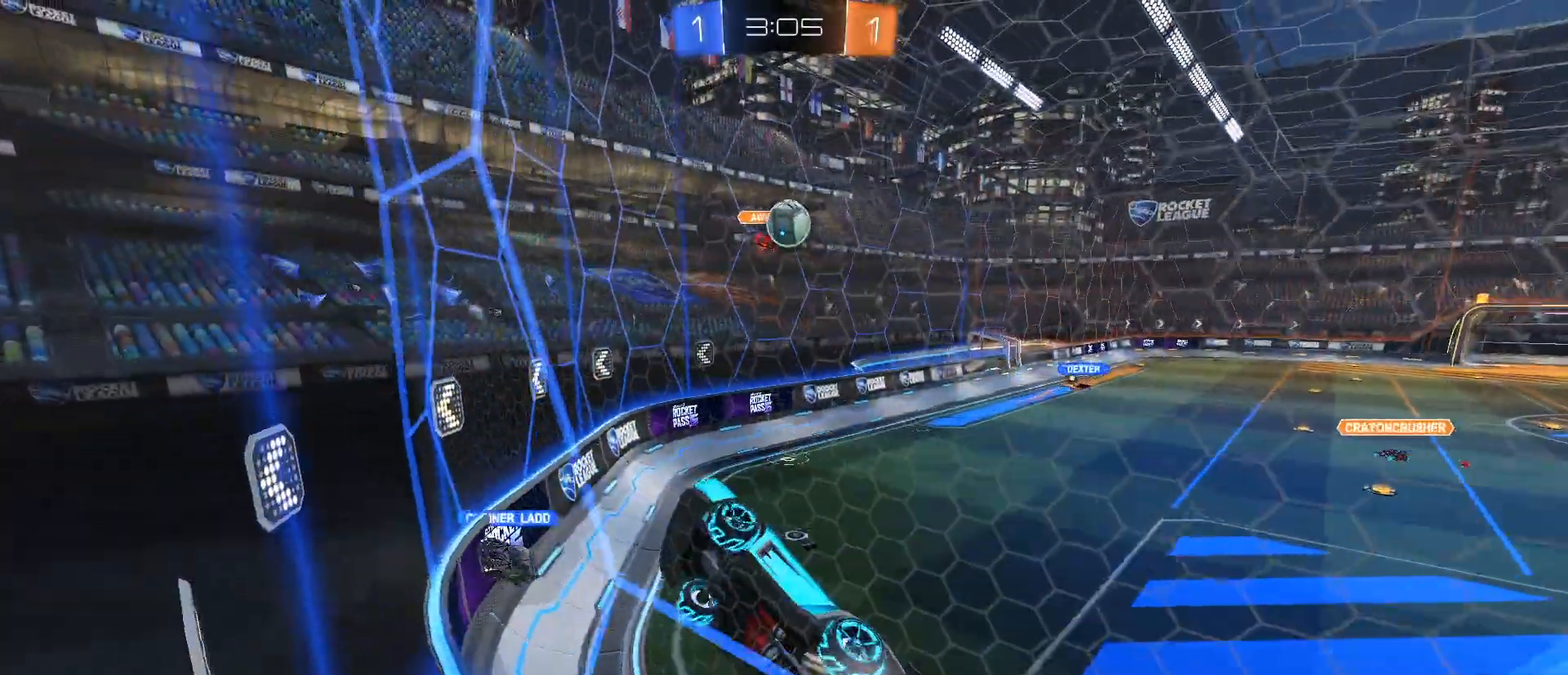
{"keys": [], "mouse": ["left", "right"], "events": [[17, "d", "down"], [50, "mouse_left", "down"], [50, "mouse_right", "down"], [50, "w", "up"], [100, "d", "up"], [150, "q", "down"], [200, "a", "down"], [200, "d", "down"], [250, "s", "down"], [384, "a", "up"], [384, "q", "up"], [434, "d", "up"], [434, "s", "up"]]}
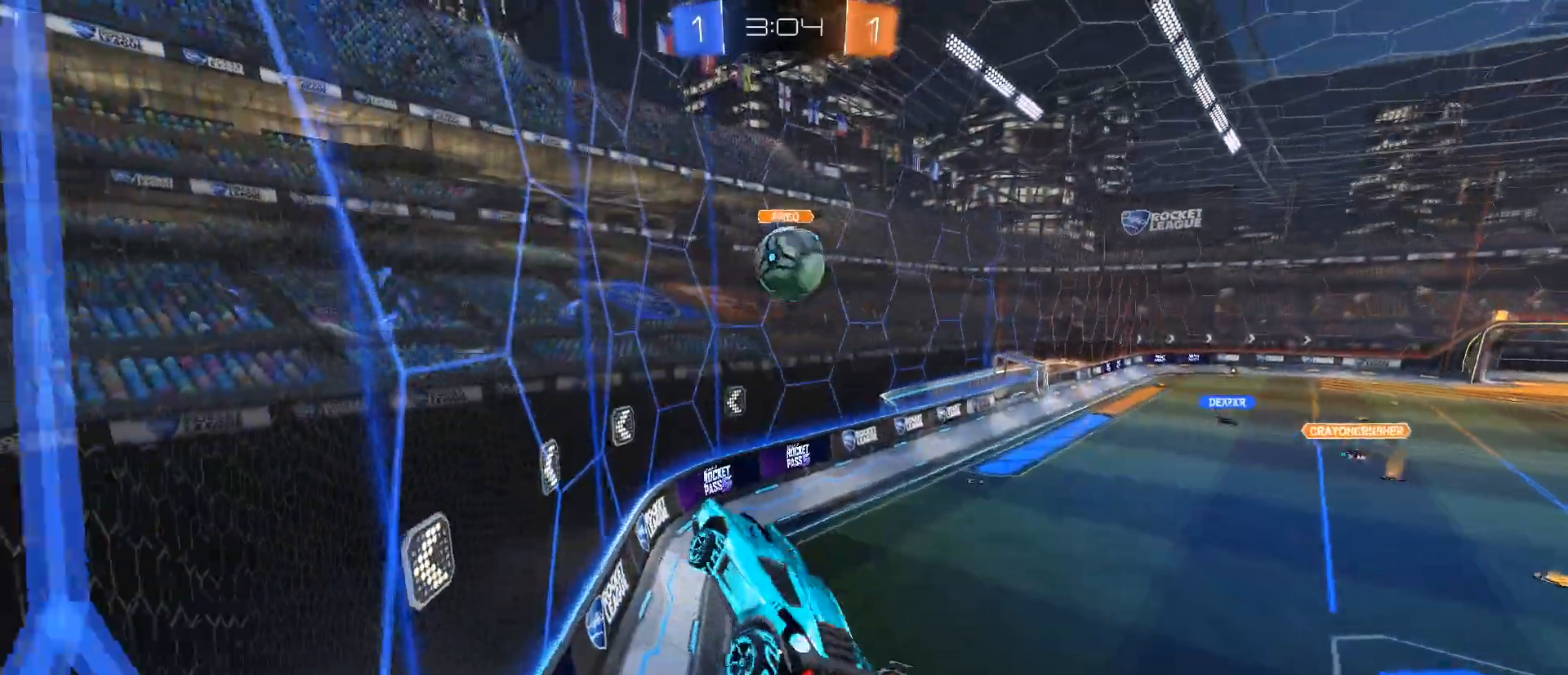
{"keys": ["d", "w"], "mouse": ["left", "right"], "events": [[167, "d", "down"], [217, "mouse_right", "up"], [301, "w", "down"], [351, "mouse_right", "down"]]}
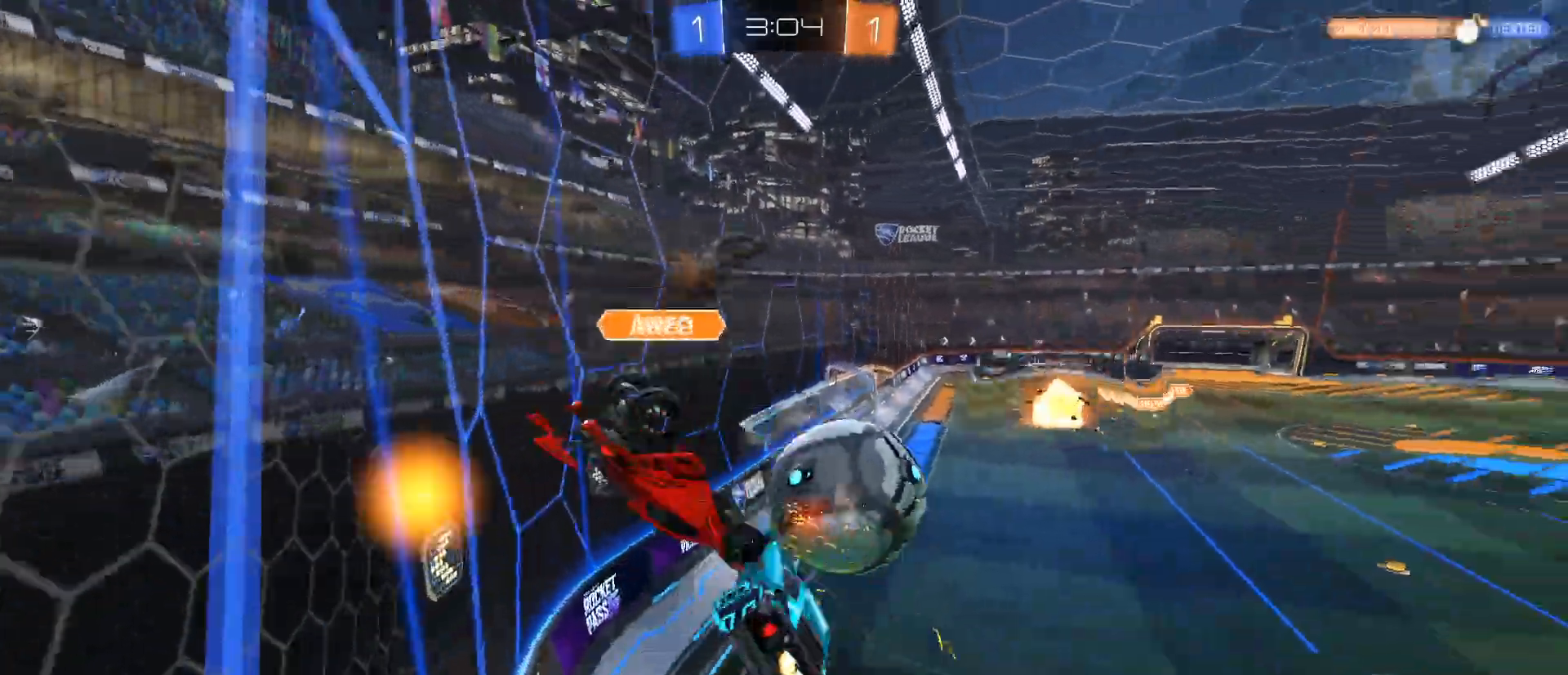
{"keys": ["d", "w"], "mouse": [], "events": [[233, "mouse_left", "up"], [233, "mouse_right", "up"]]}
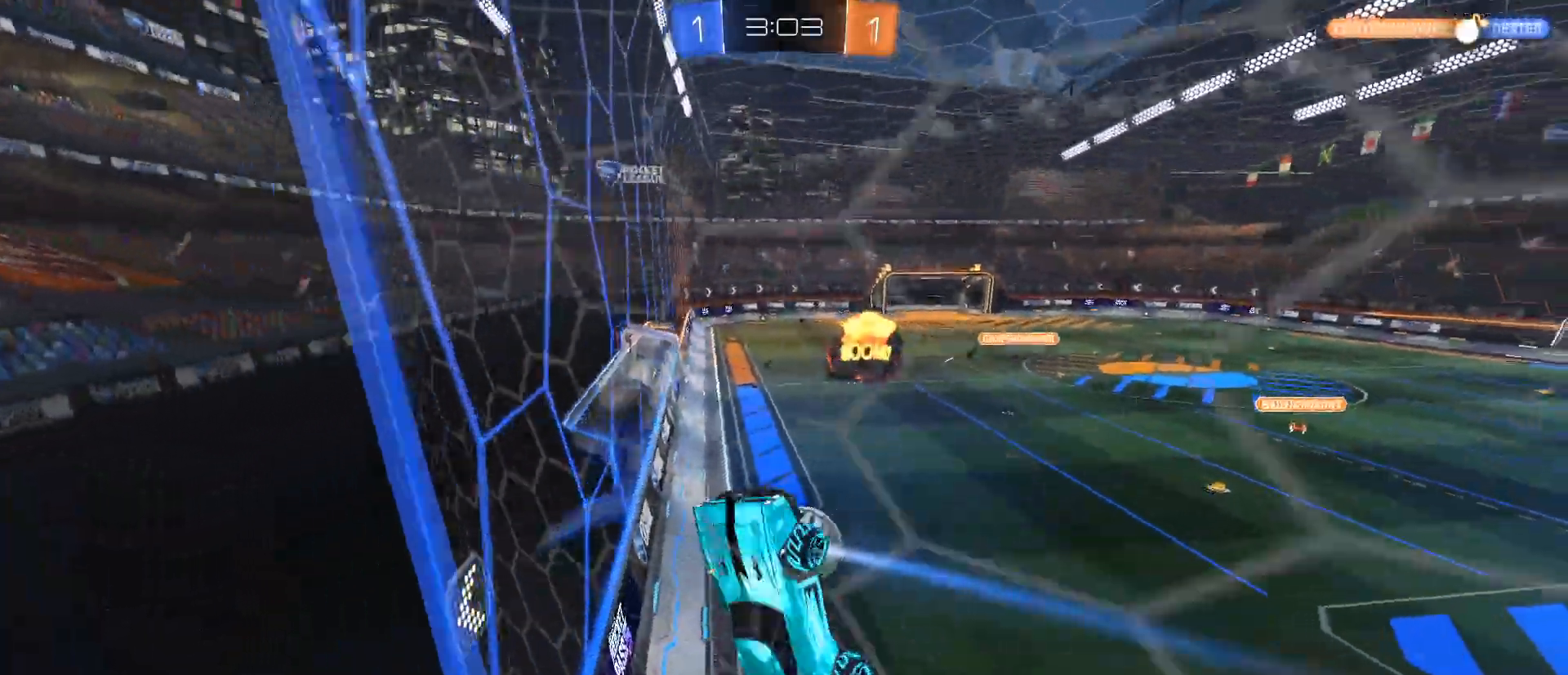
{"keys": ["d", "w"], "mouse": ["left"], "events": [[434, "mouse_left", "down"]]}
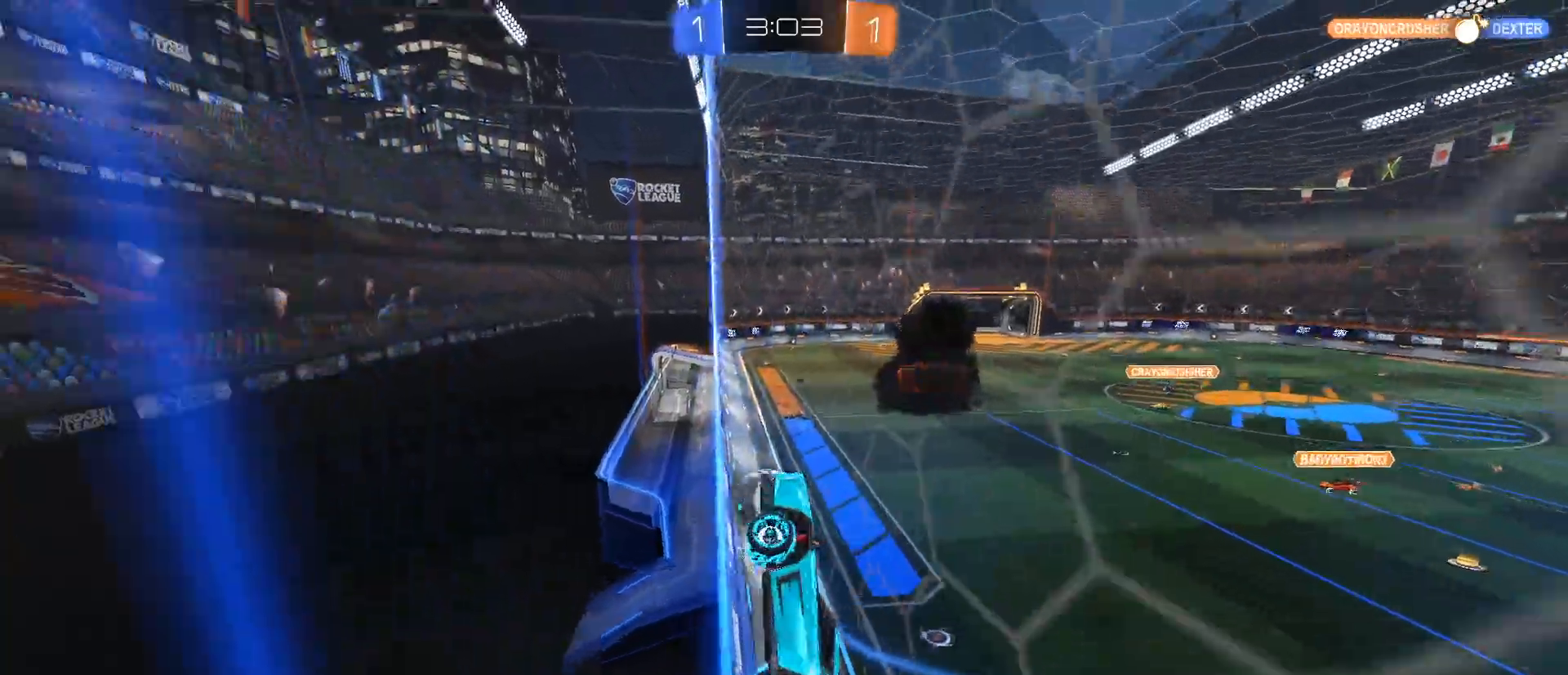
{"keys": ["d", "w"], "mouse": ["left"], "events": []}
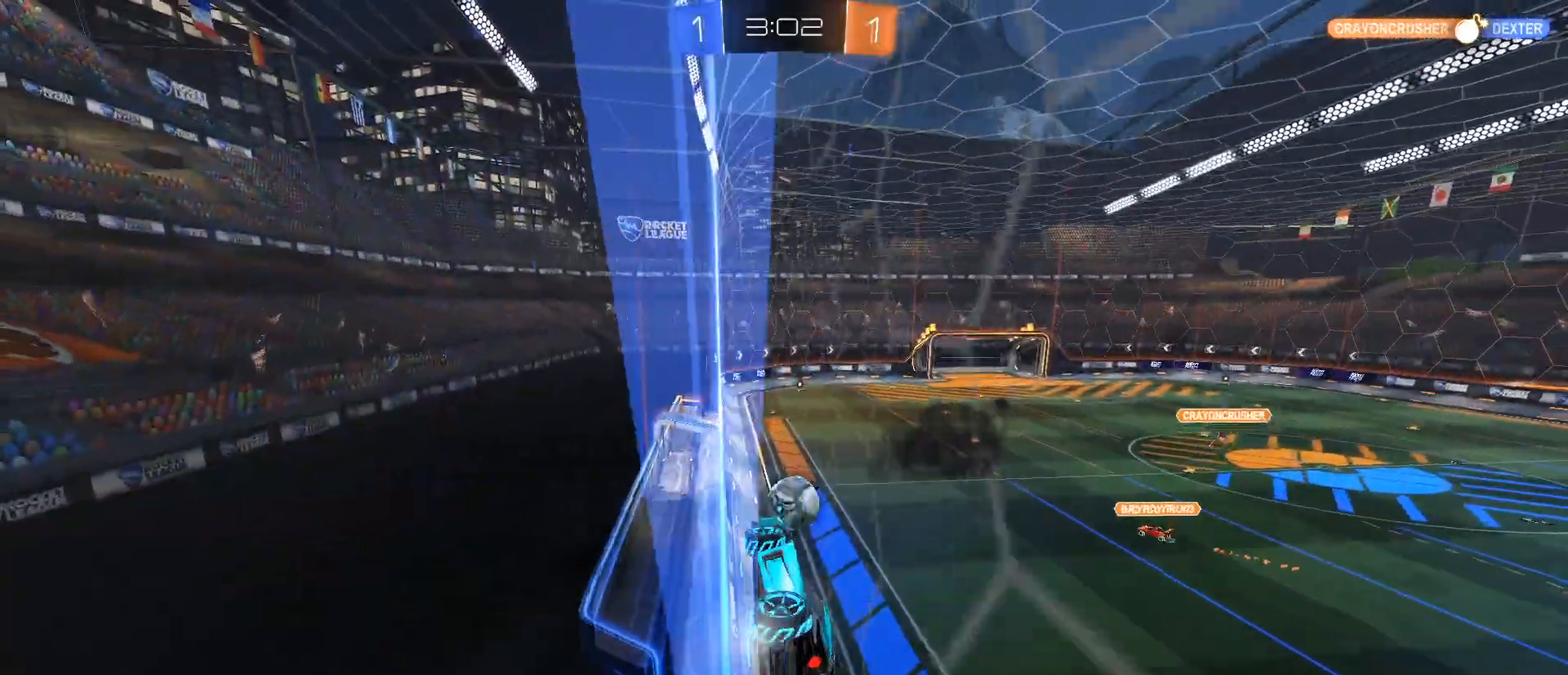
{"keys": ["w"], "mouse": [], "events": [[84, "d", "up"], [468, "mouse_left", "up"]]}
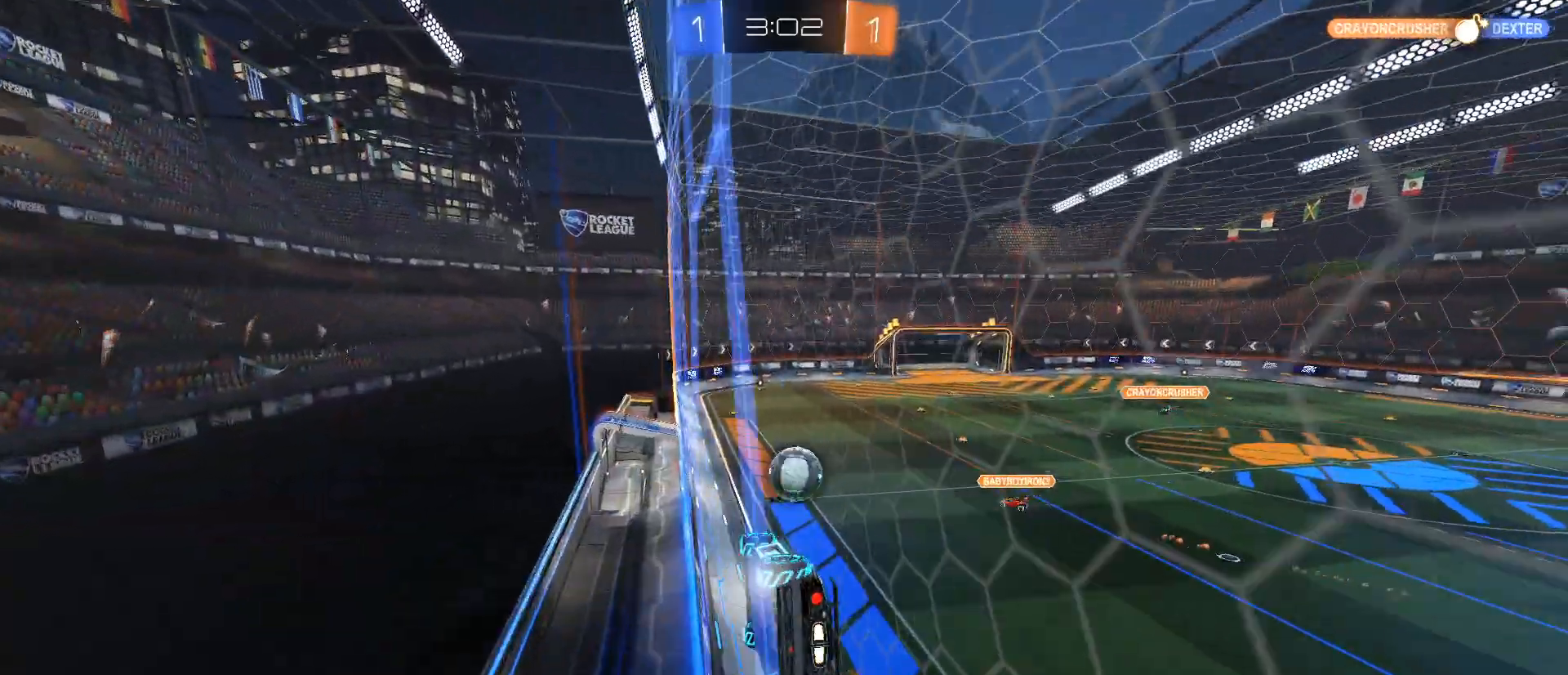
{"keys": ["w"], "mouse": [], "events": [[351, "a", "down"], [451, "a", "up"]]}
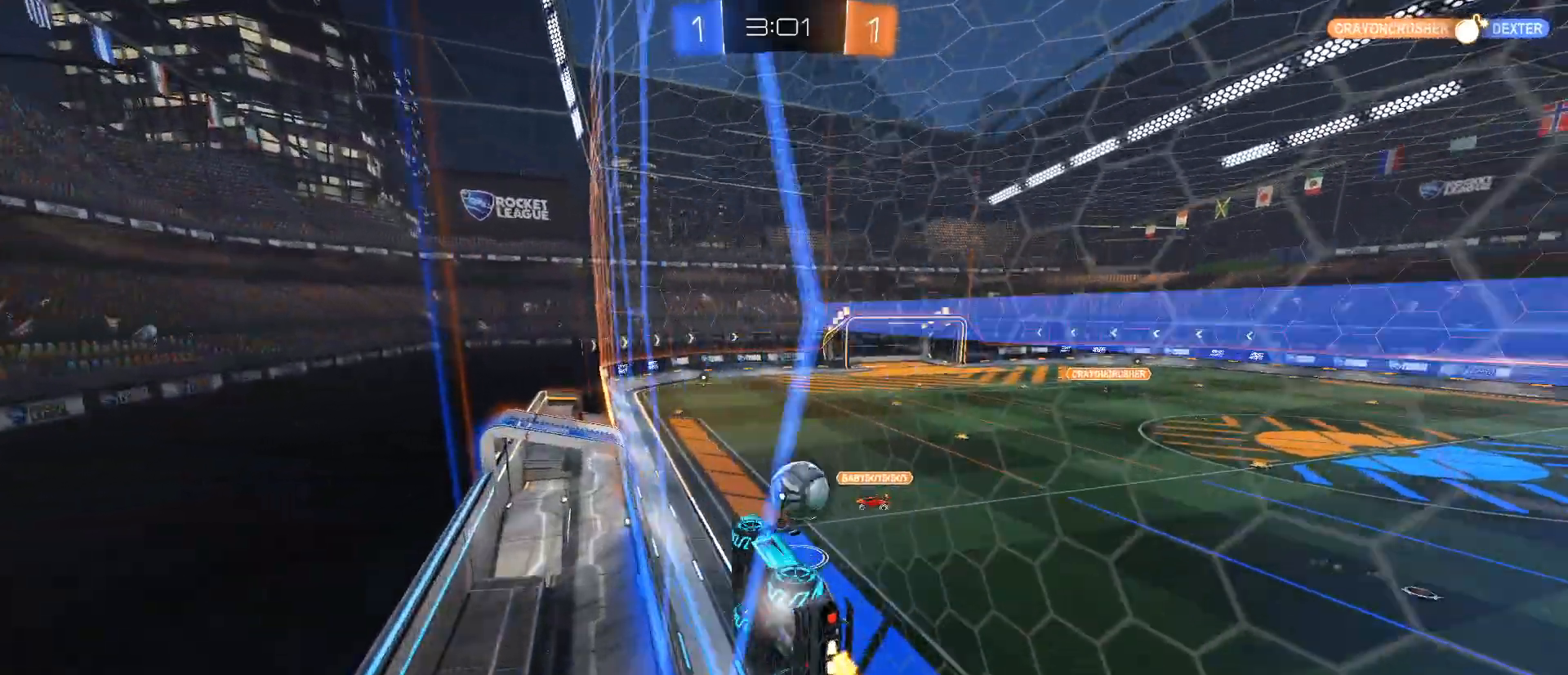
{"keys": ["d", "w"], "mouse": [], "events": [[267, "d", "down"], [417, "d", "up"], [500, "d", "down"]]}
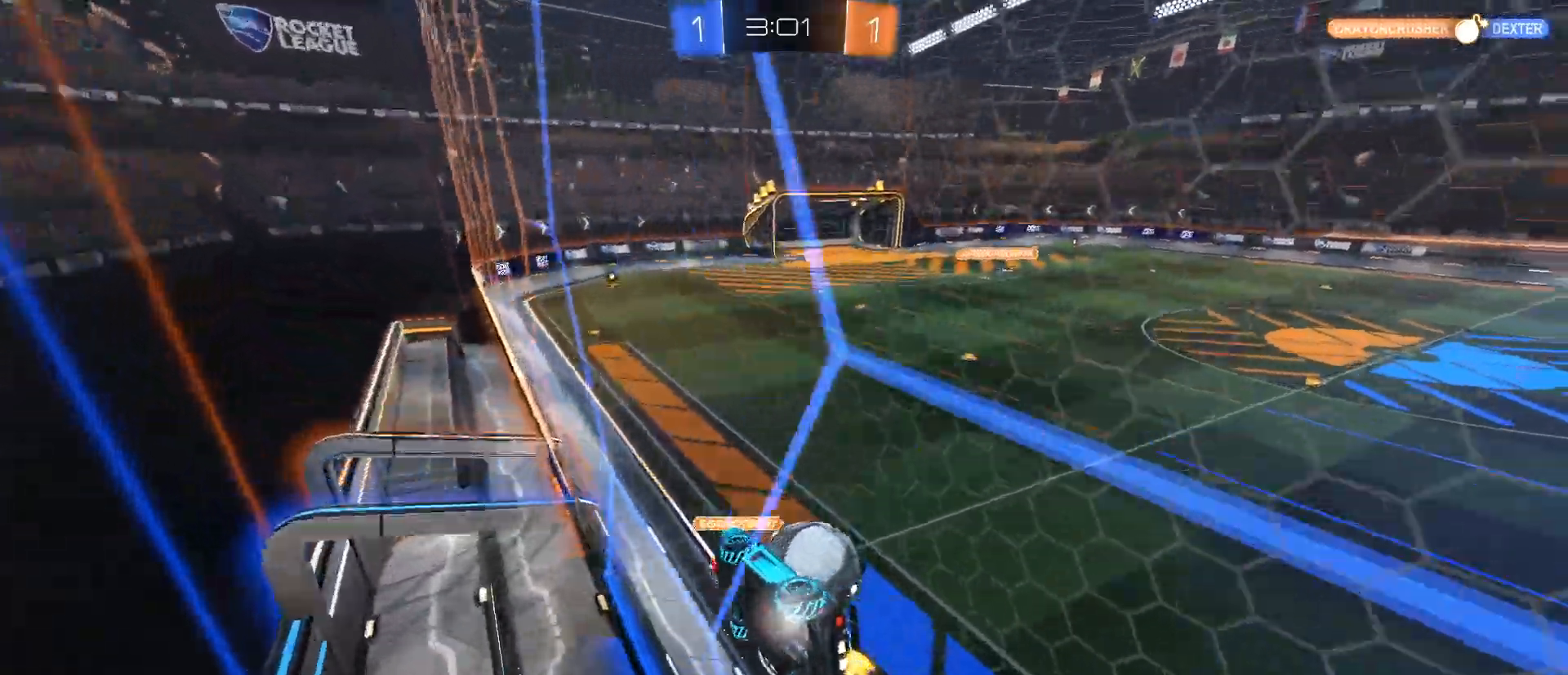
{"keys": ["d", "w"], "mouse": [], "events": [[100, "shift", "down"], [284, "shift", "up"]]}
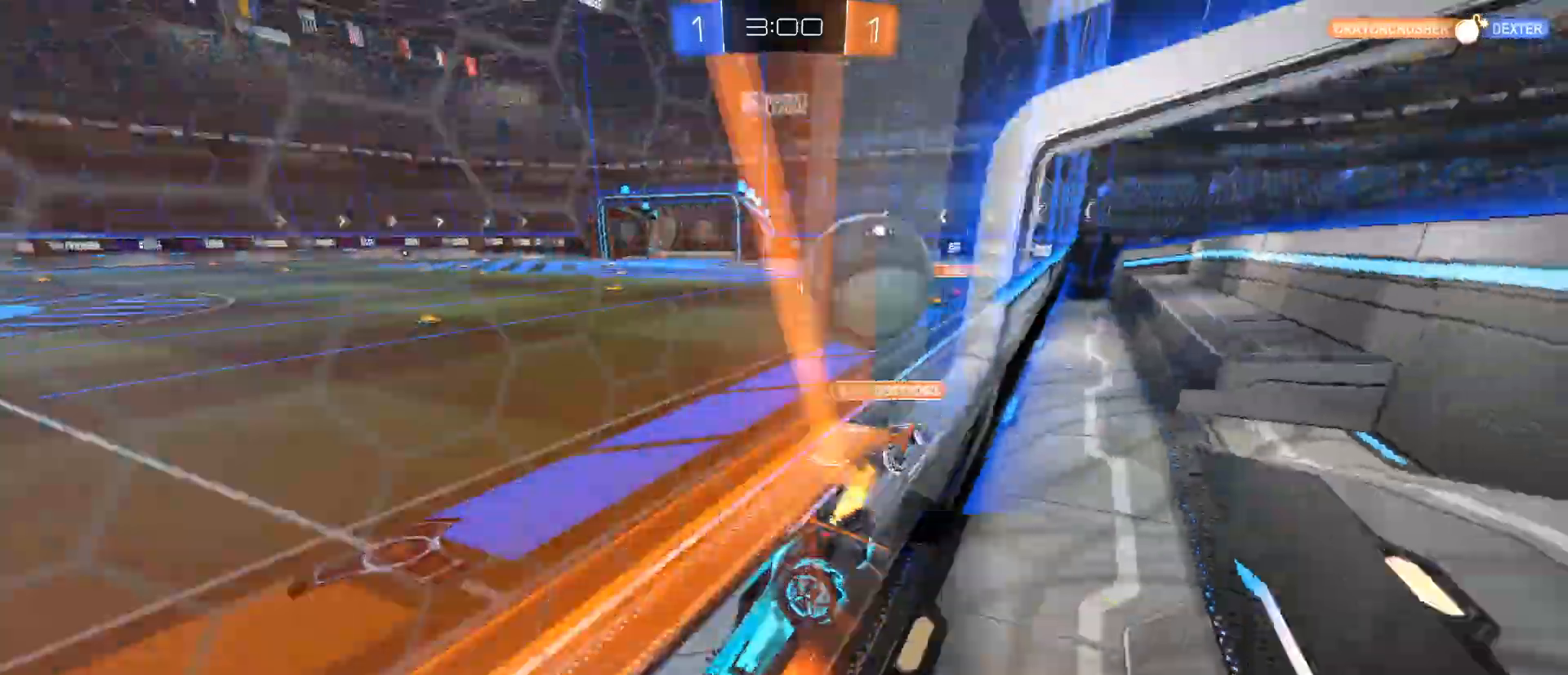
{"keys": ["d", "w"], "mouse": [], "events": [[16, "shift", "down"], [167, "shift", "up"]]}
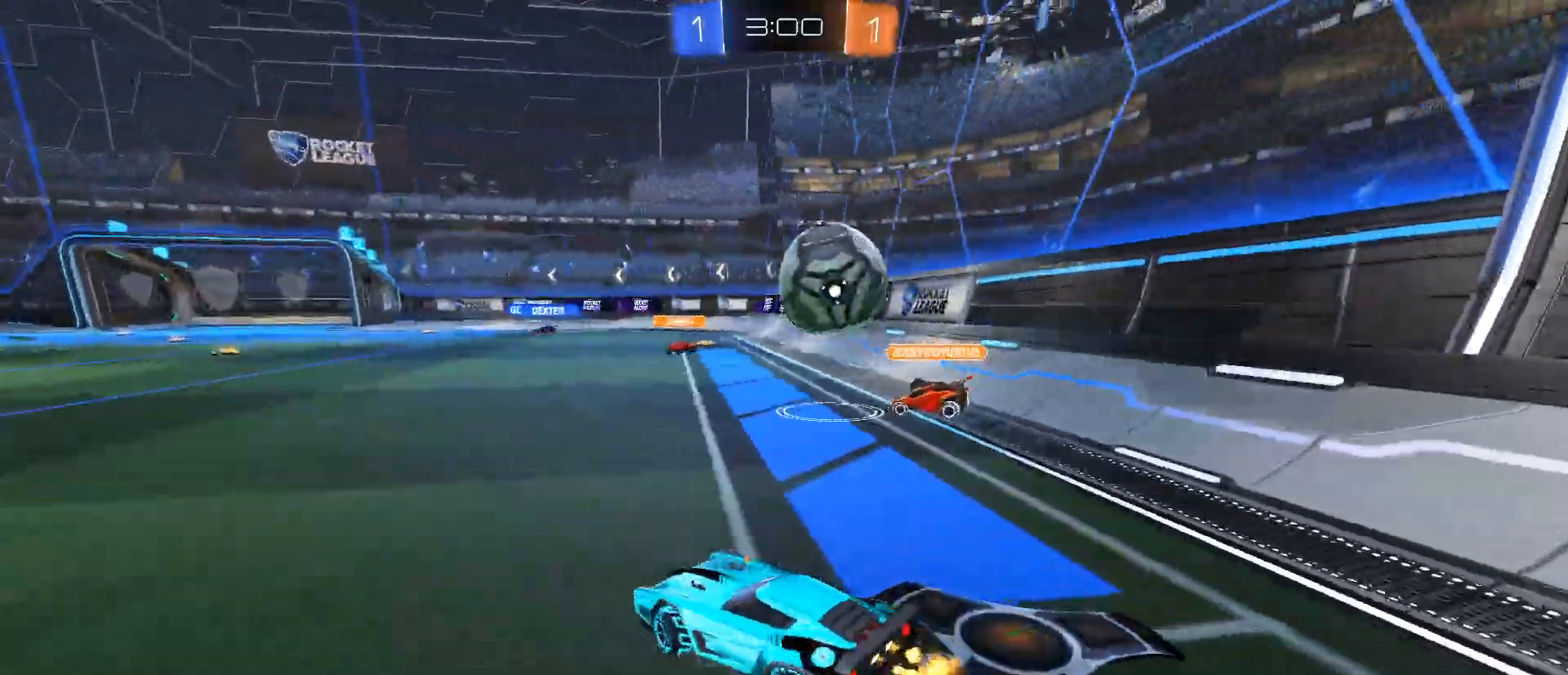
{"keys": ["a", "w"], "mouse": ["left"], "events": [[34, "mouse_left", "down"], [184, "space", "down"], [317, "space", "up"], [417, "d", "up"], [501, "a", "down"]]}
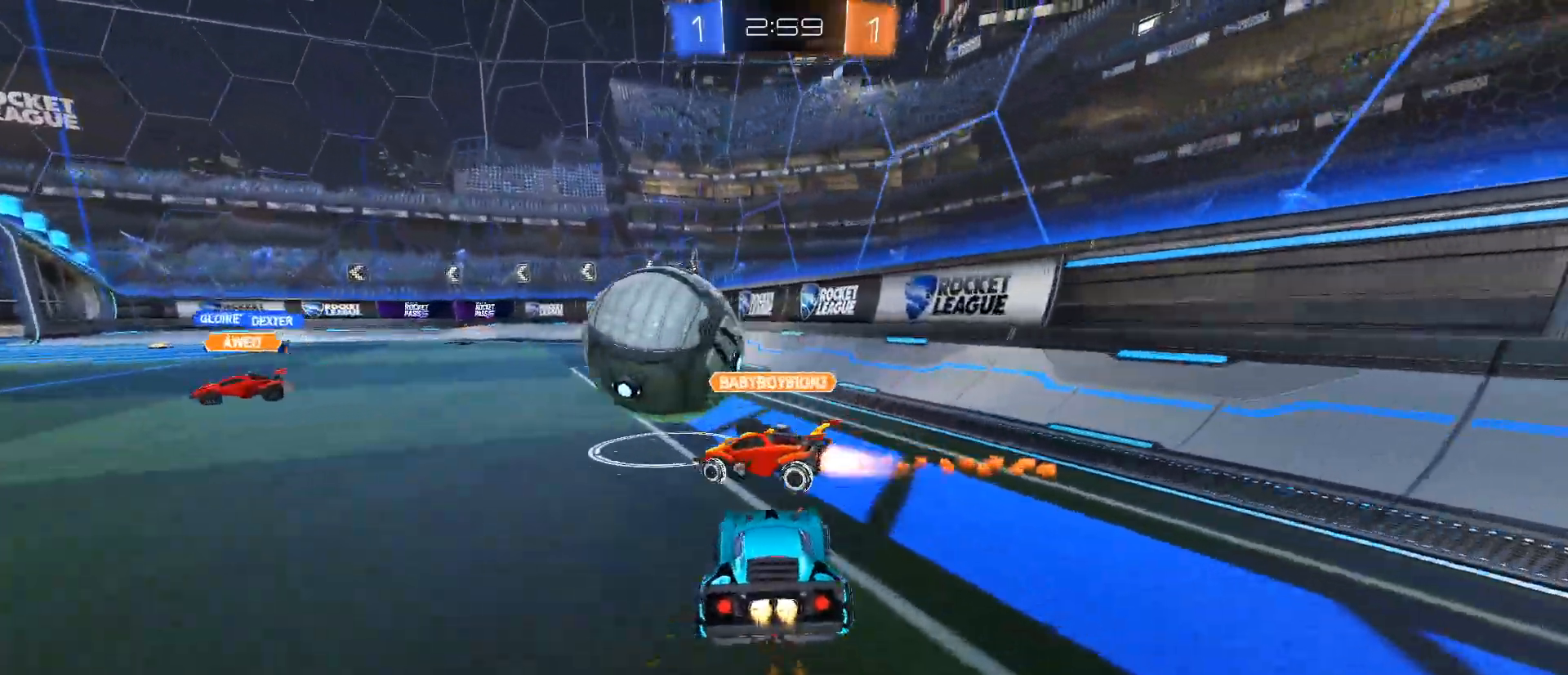
{"keys": ["a", "w"], "mouse": ["left"], "events": []}
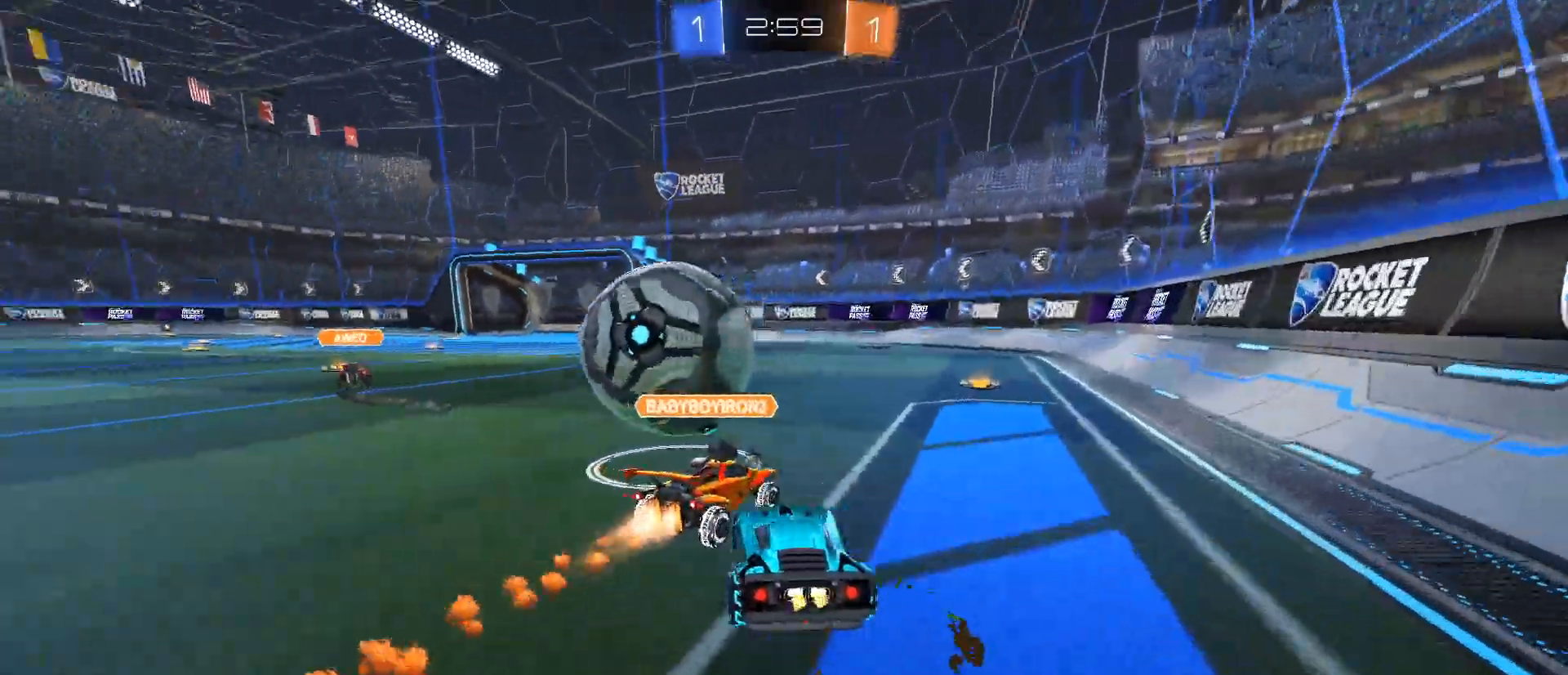
{"keys": ["d", "w"], "mouse": [], "events": [[117, "a", "up"], [117, "d", "down"], [351, "mouse_left", "up"]]}
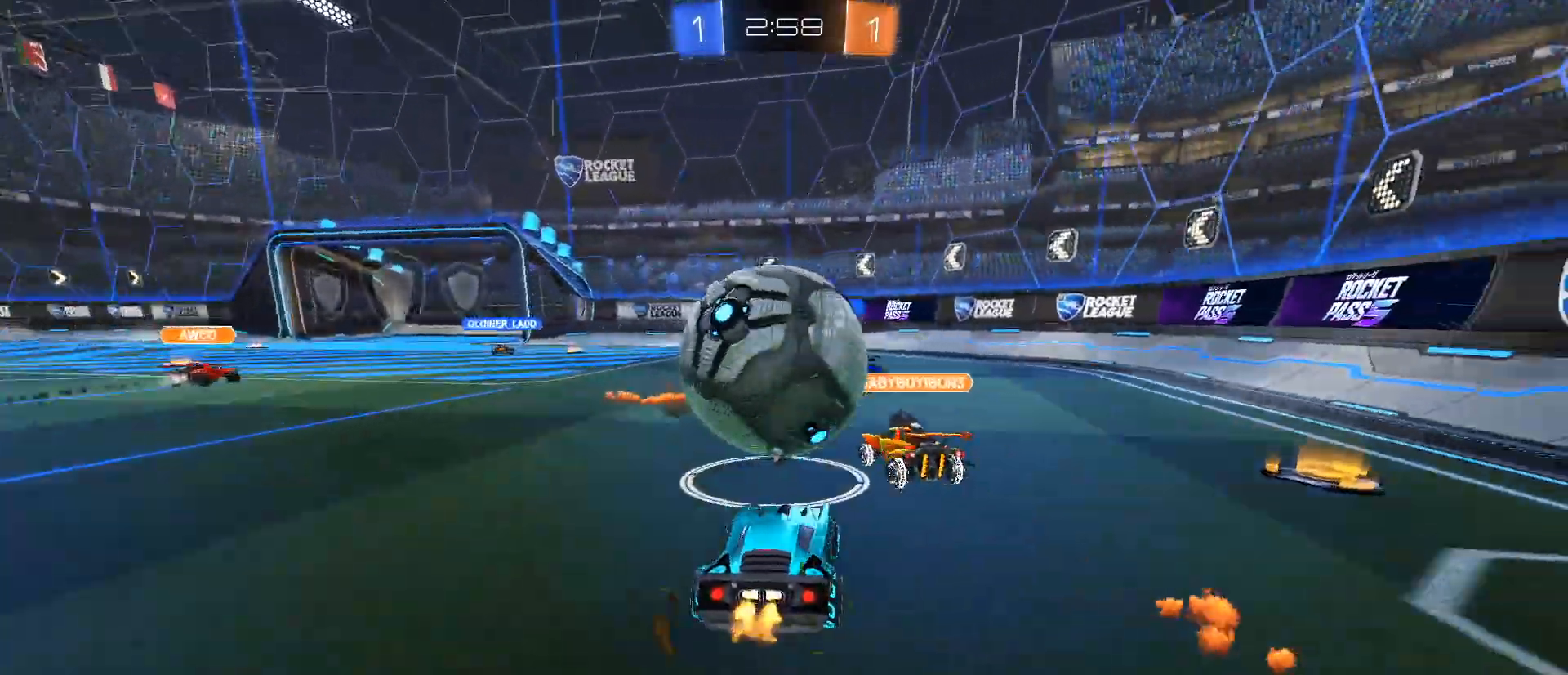
{"keys": ["w"], "mouse": [], "events": [[133, "d", "up"], [417, "space", "down"], [500, "space", "up"]]}
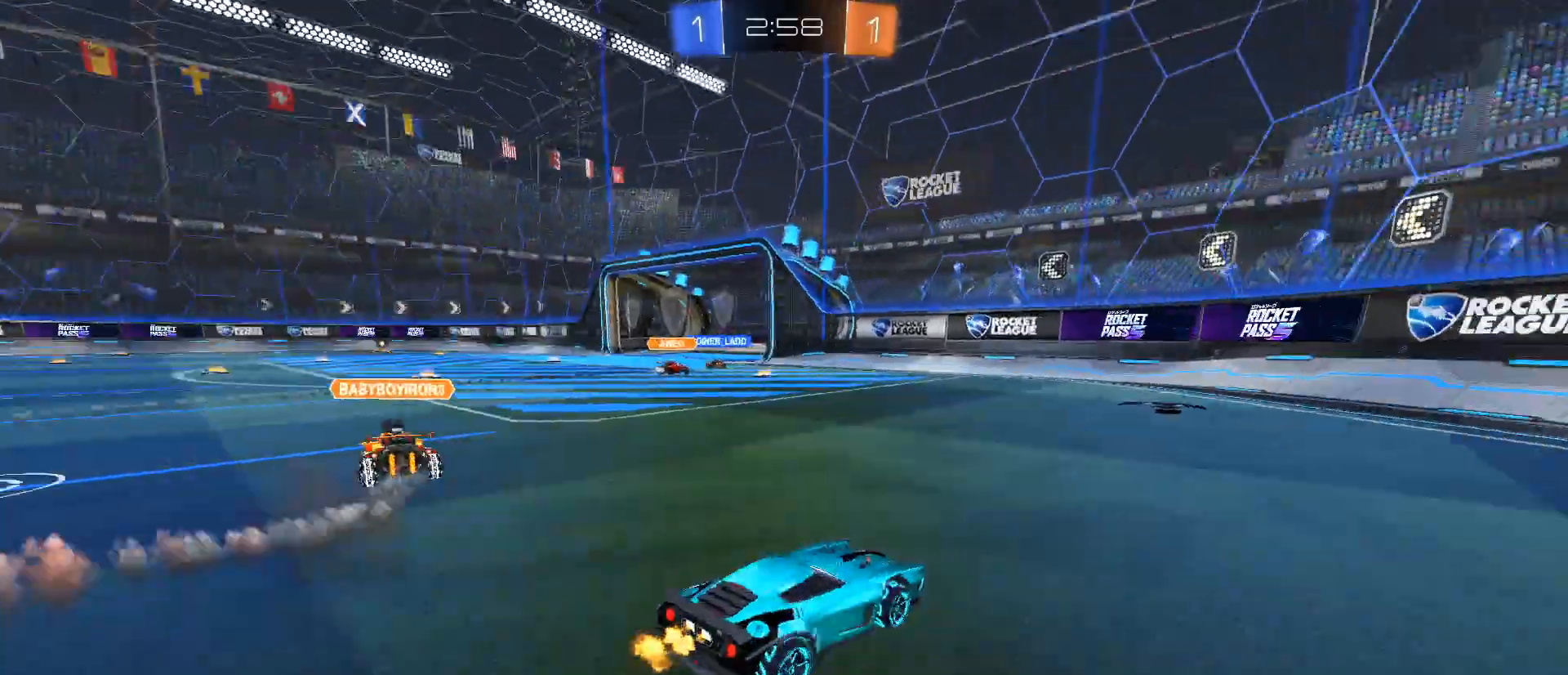
{"keys": ["w"], "mouse": [], "events": []}
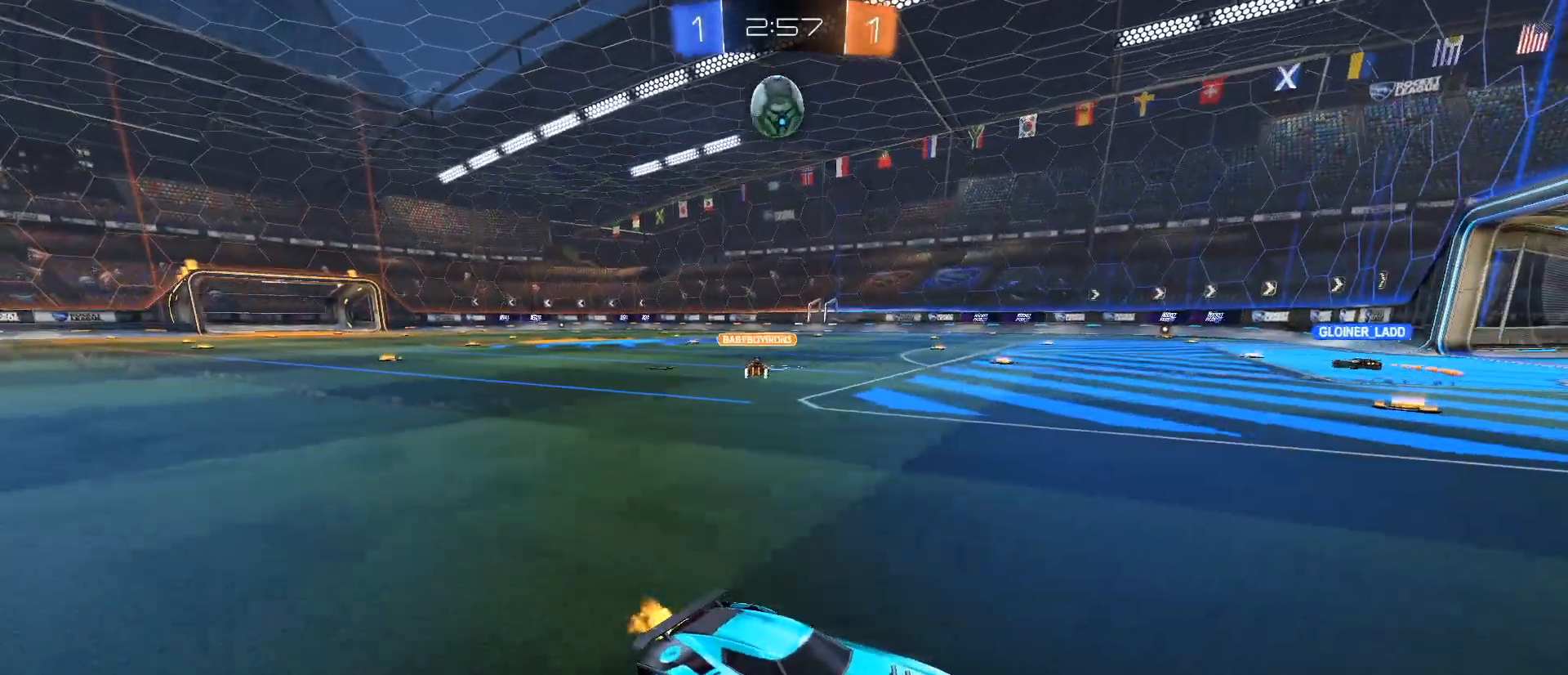
{"keys": ["a", "w"], "mouse": [], "events": [[16, "a", "down"], [16, "shift", "down"], [167, "shift", "up"]]}
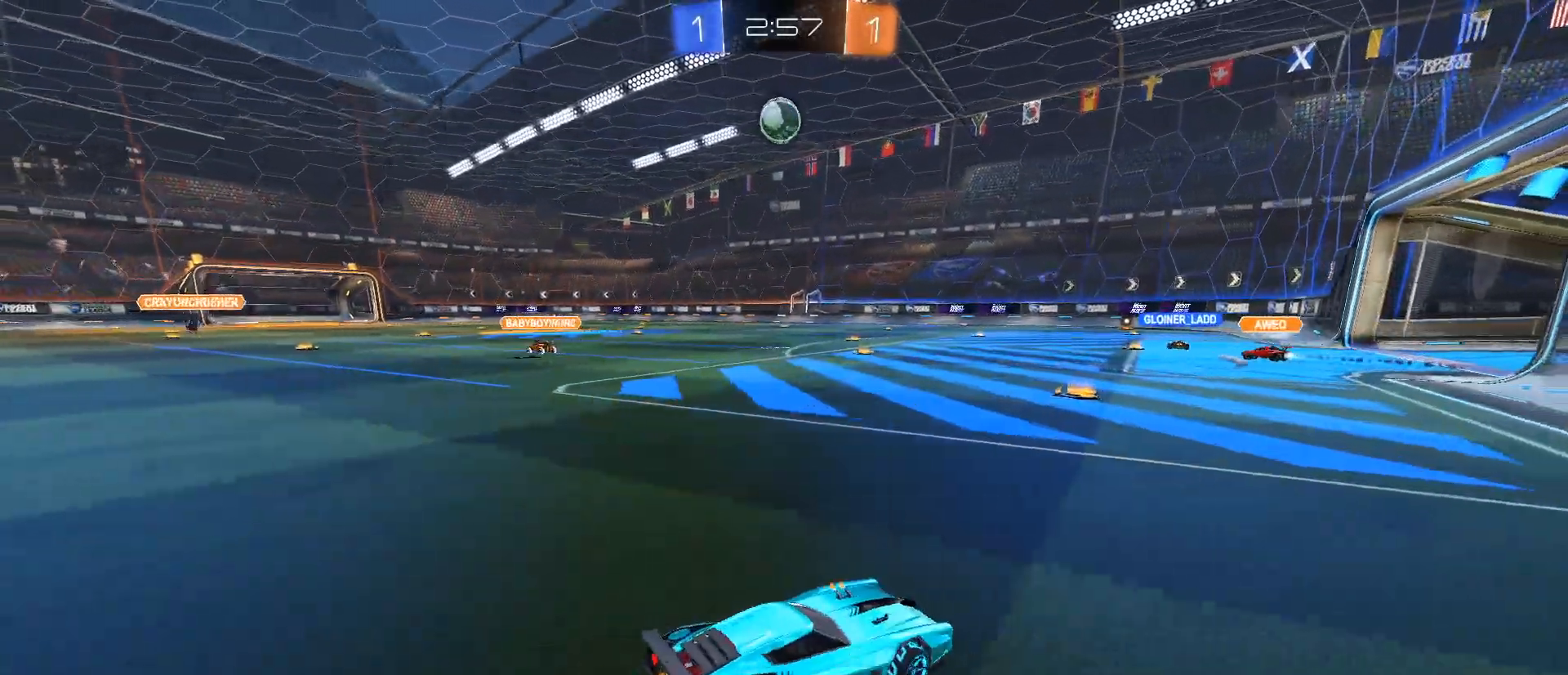
{"keys": ["w"], "mouse": ["right"], "events": [[167, "a", "up"], [267, "mouse_right", "down"], [317, "mouse_right", "up"], [417, "mouse_right", "down"]]}